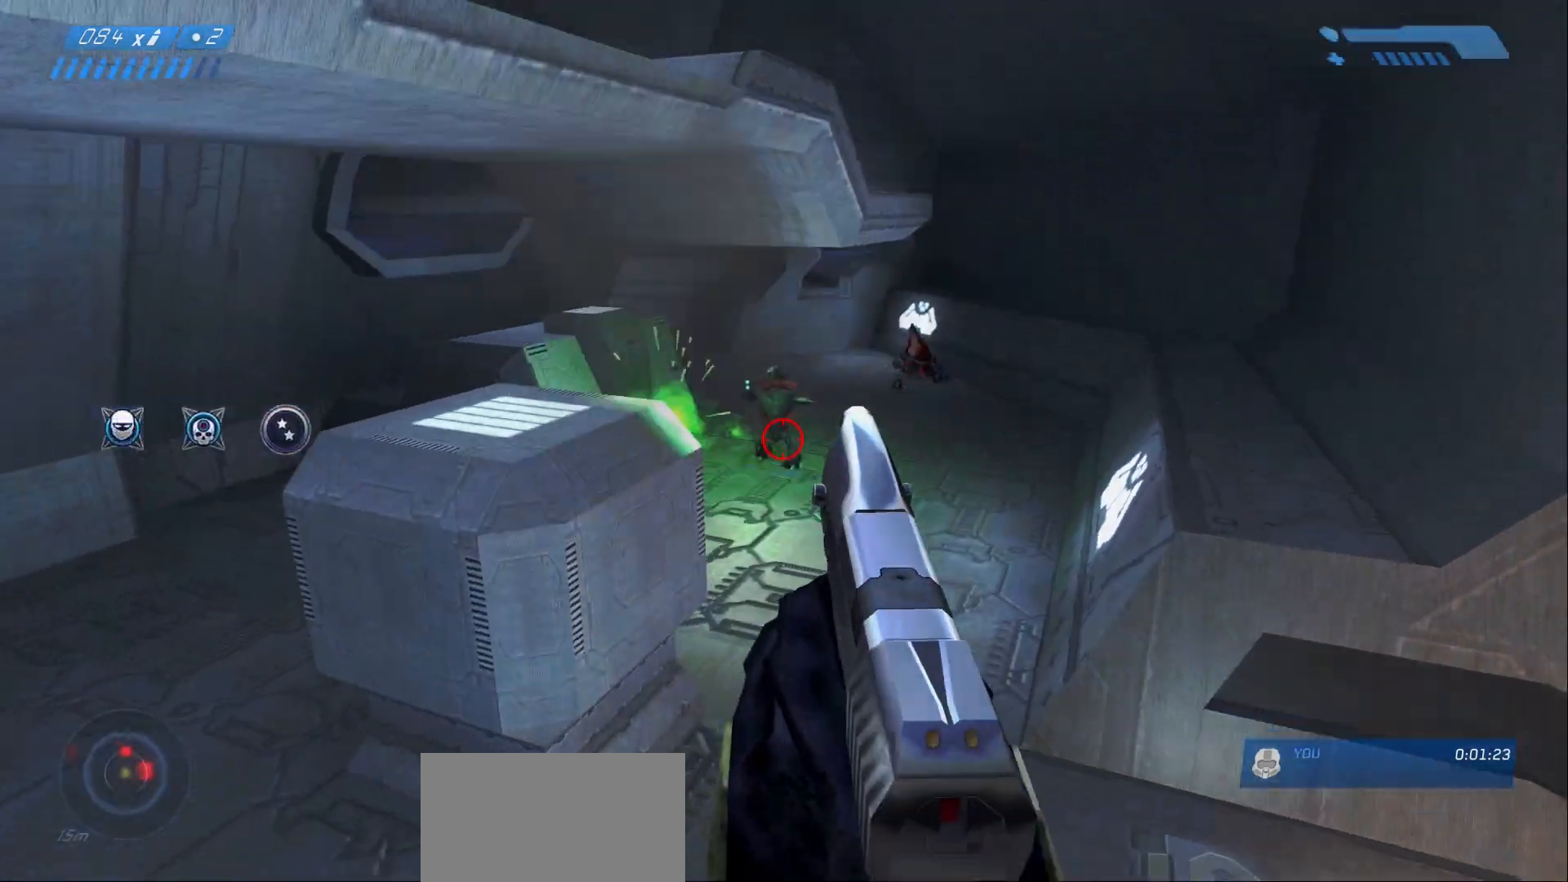
Gameplay with keyboard and mouse; each line is a JSON object with the keys and mouse buttons held at the frame after it. "events" lists presses ("down") and releases ("up") of "1", "2", "a", "alt", "c", "caps_lock", "ctrl", "d", "e", "escape", "f", "g", "q", "r", "s", "shift", "space", "tab", "v", "w", "x", "z", "mouse_left" and "mouse_right" between this image and that frame as [ms after this image, input, new state], when the widget could be followed in between. "mouse_left", "mouse_right" = the "left", "right" buttons of the "mouse" list. No other keys are recorded. Not read: mouse_mb4 mouse_mb5 mouse_move.
{"keys": [], "mouse": [], "events": [[267, "a", "down"], [267, "mouse_left", "down"], [367, "mouse_left", "up"], [450, "a", "up"]]}
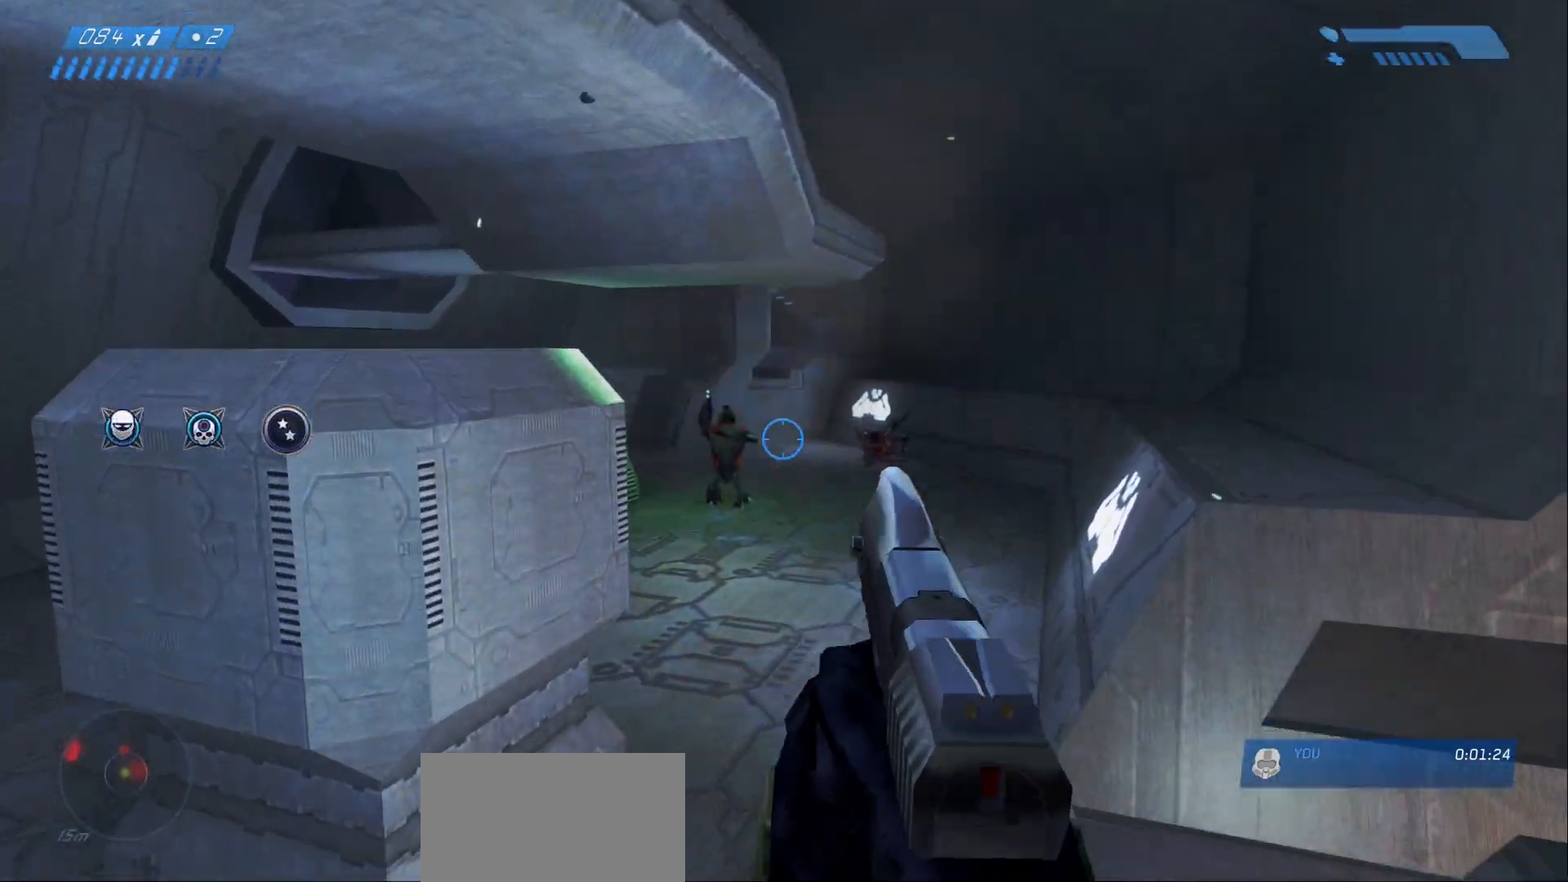
{"keys": [], "mouse": [], "events": [[200, "mouse_left", "down"], [283, "mouse_left", "up"]]}
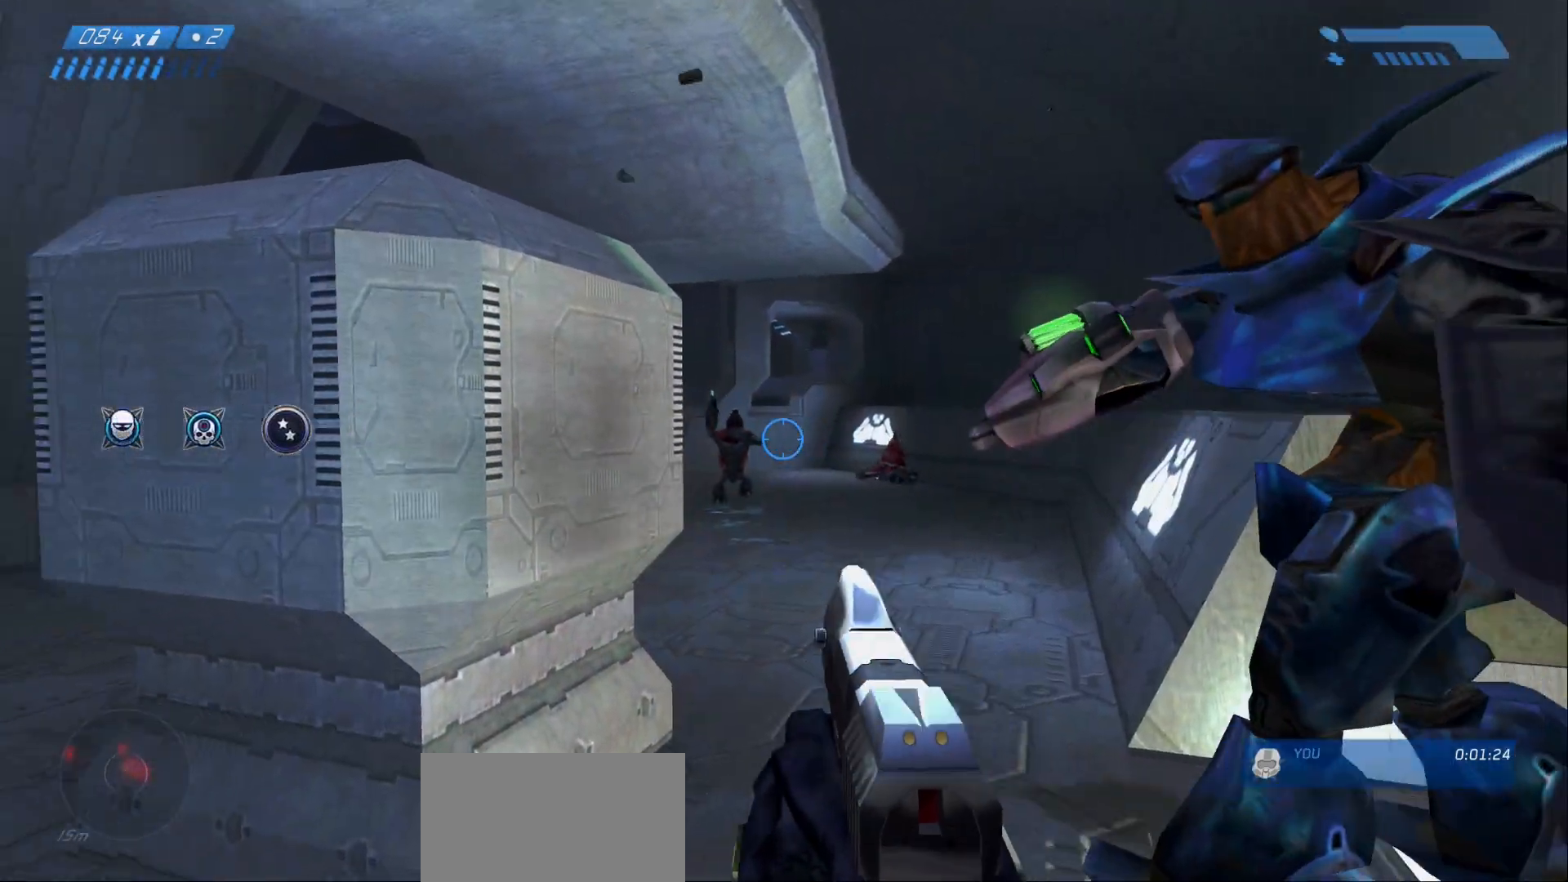
{"keys": ["s"], "mouse": []}
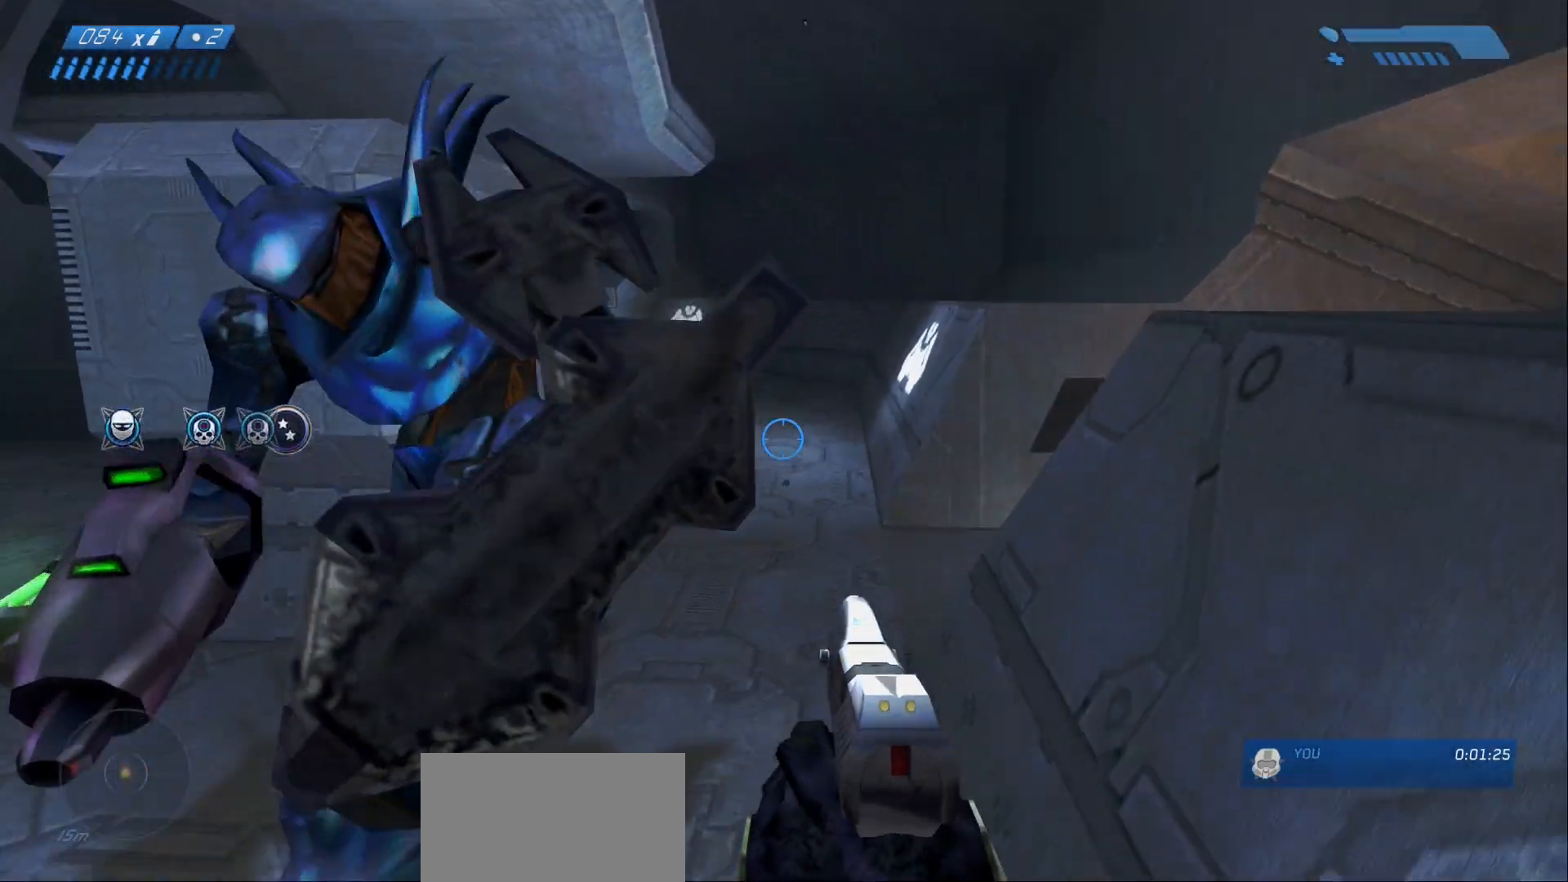
{"keys": ["a"], "mouse": []}
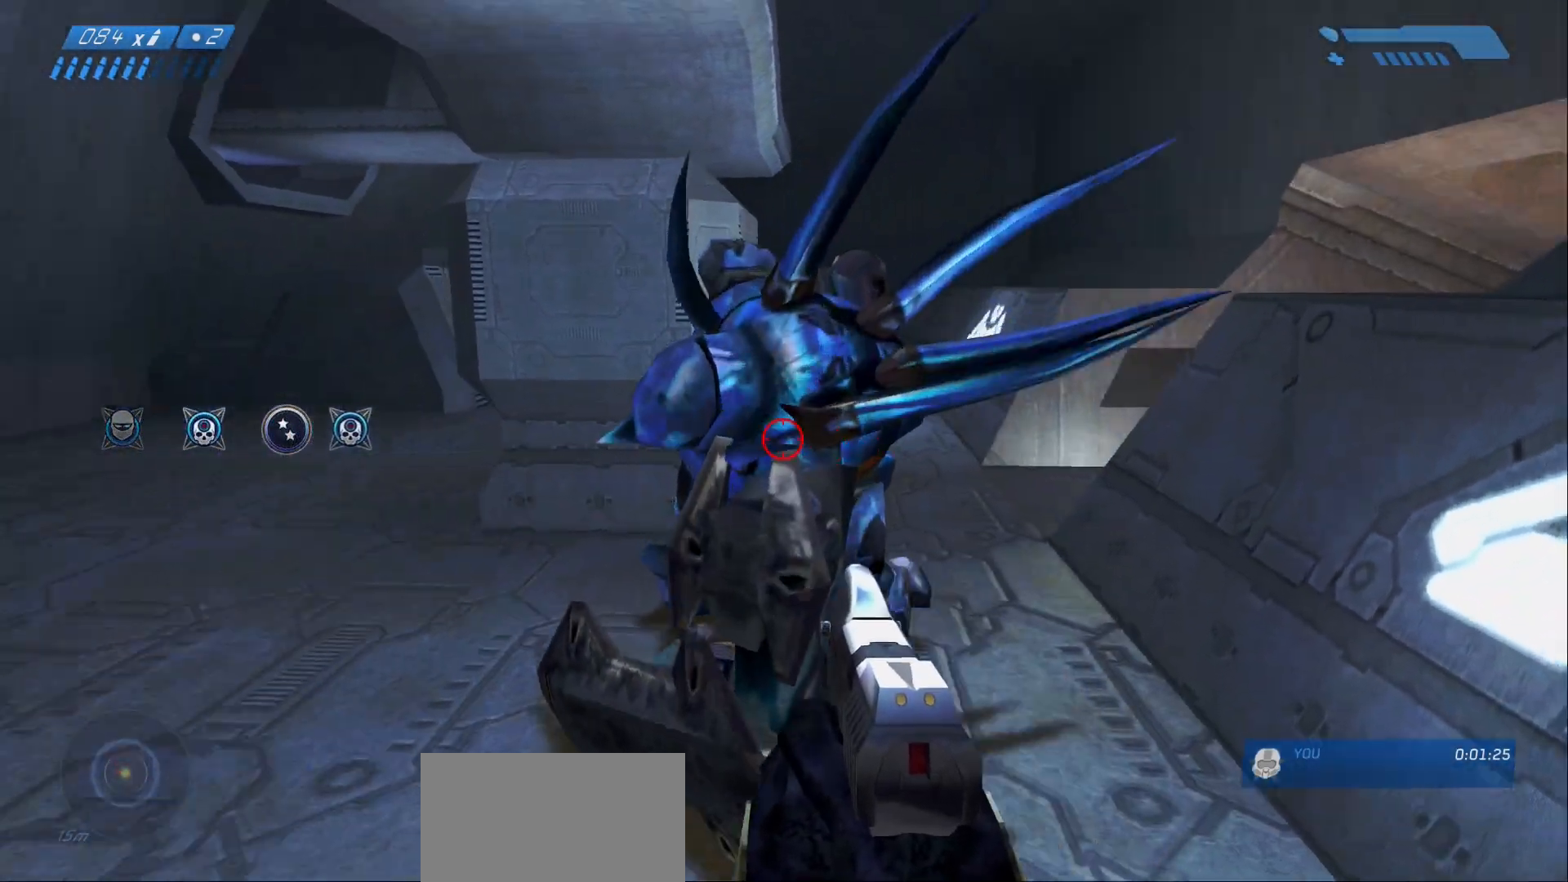
{"keys": ["a", "w"], "mouse": [], "events": [[333, "w", "down"]]}
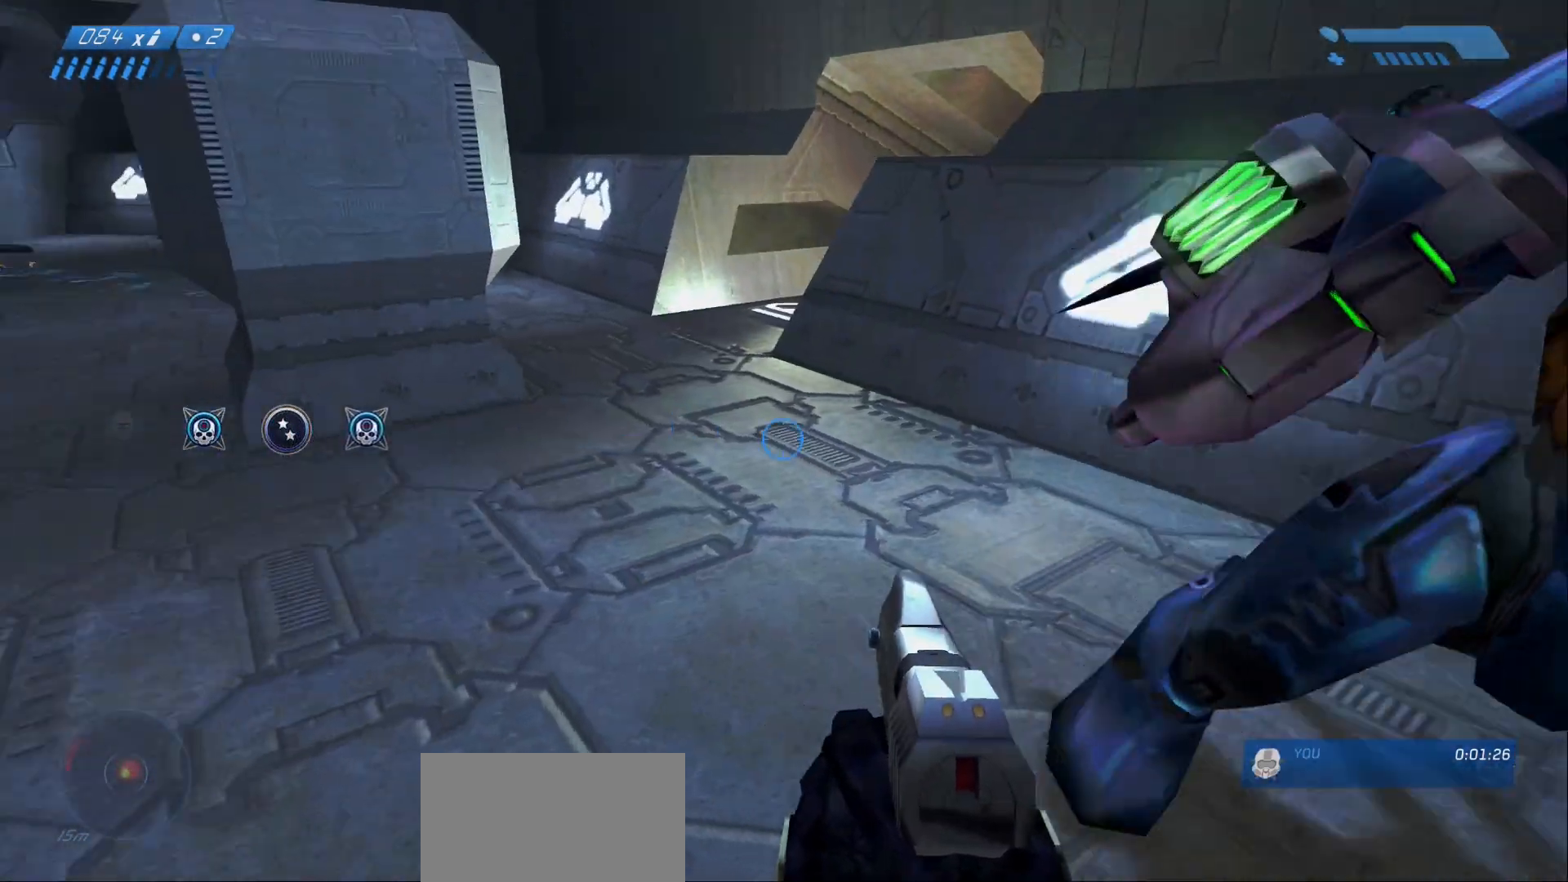
{"keys": ["w"], "mouse": [], "events": [[450, "a", "up"]]}
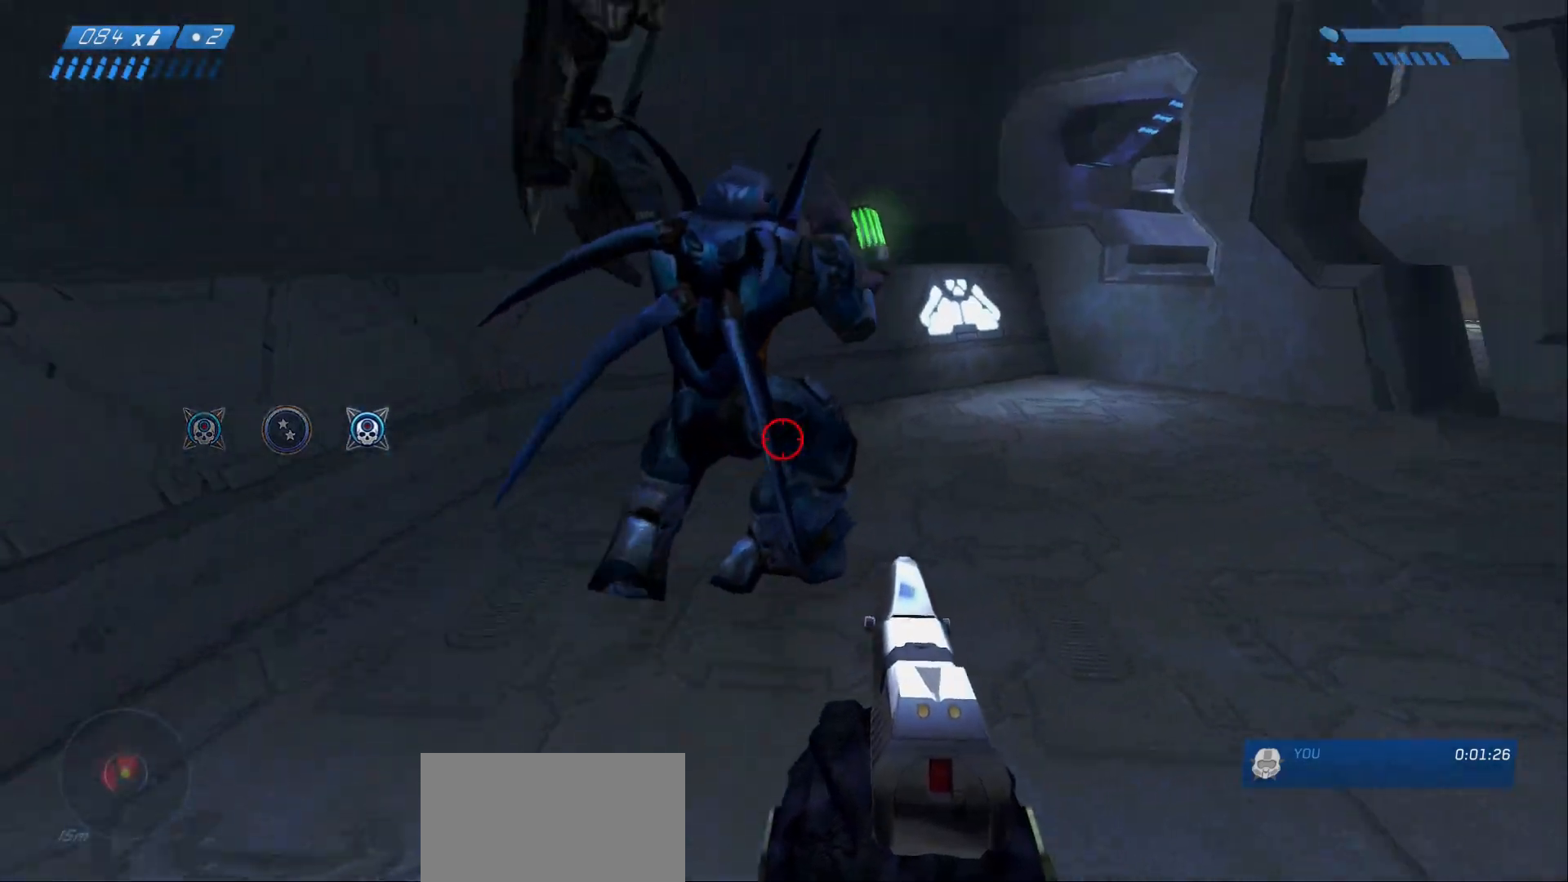
{"keys": [], "mouse": [], "events": [[267, "w", "up"], [350, "mouse_left", "down"], [467, "mouse_left", "up"]]}
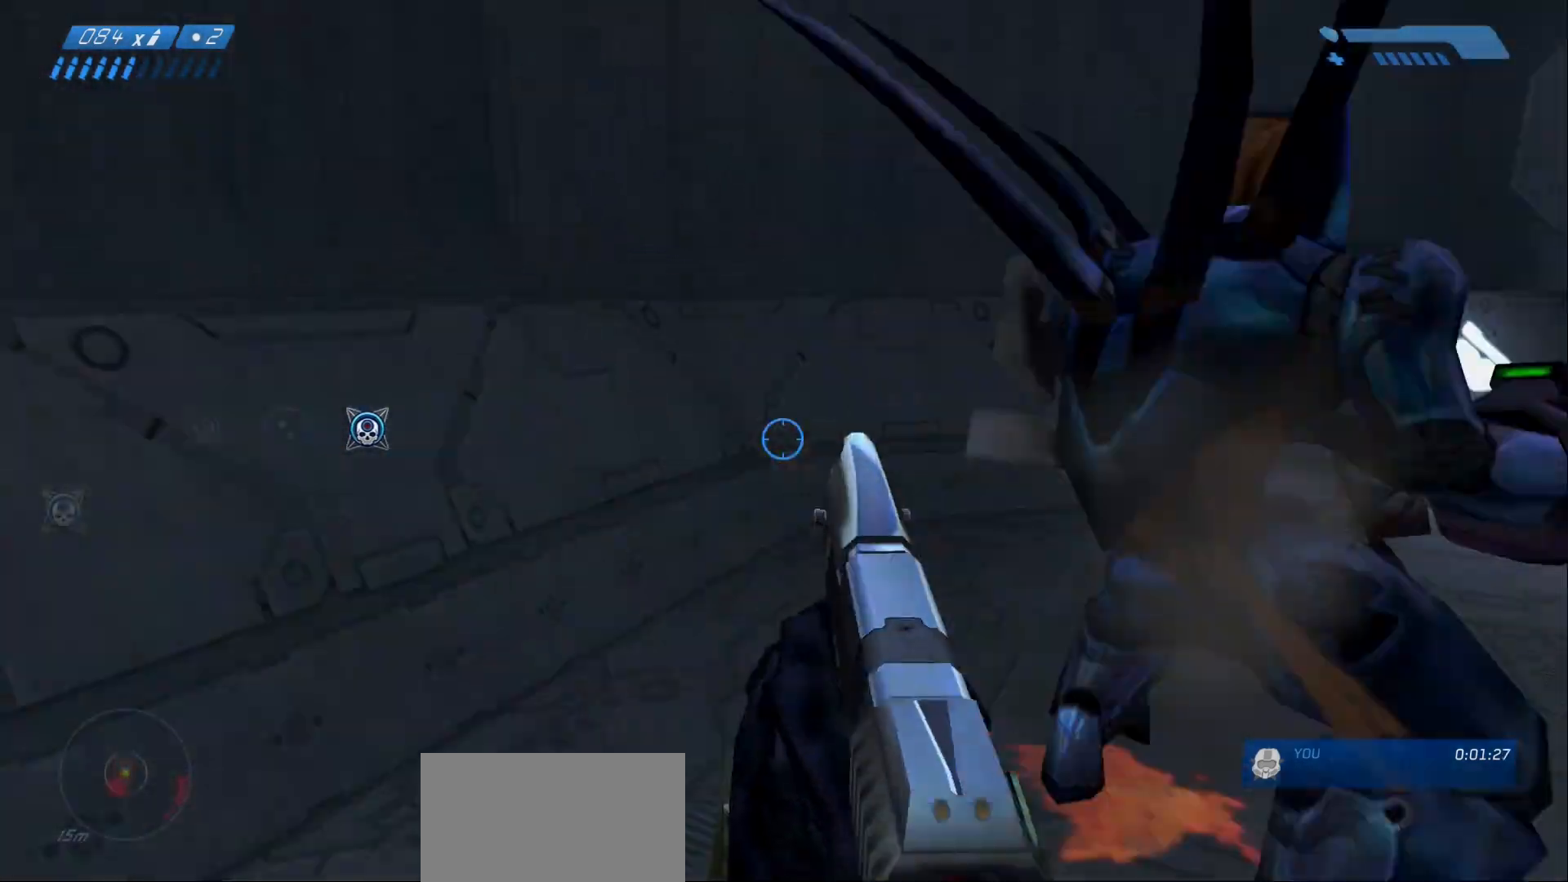
{"keys": [], "mouse": [], "events": []}
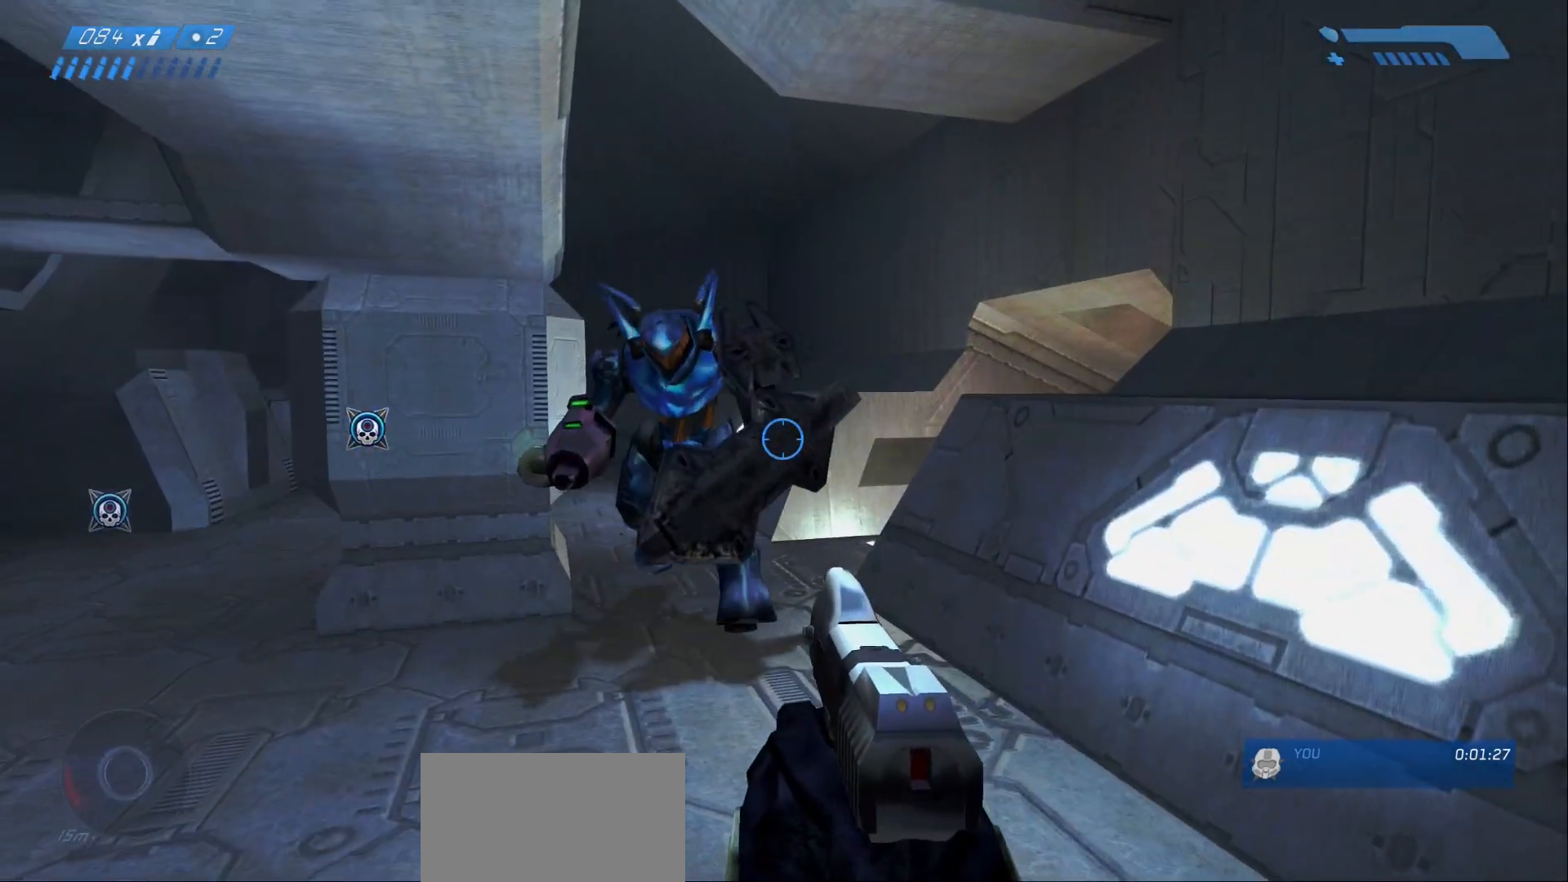
{"keys": ["s"], "mouse": [], "events": [[383, "s", "down"]]}
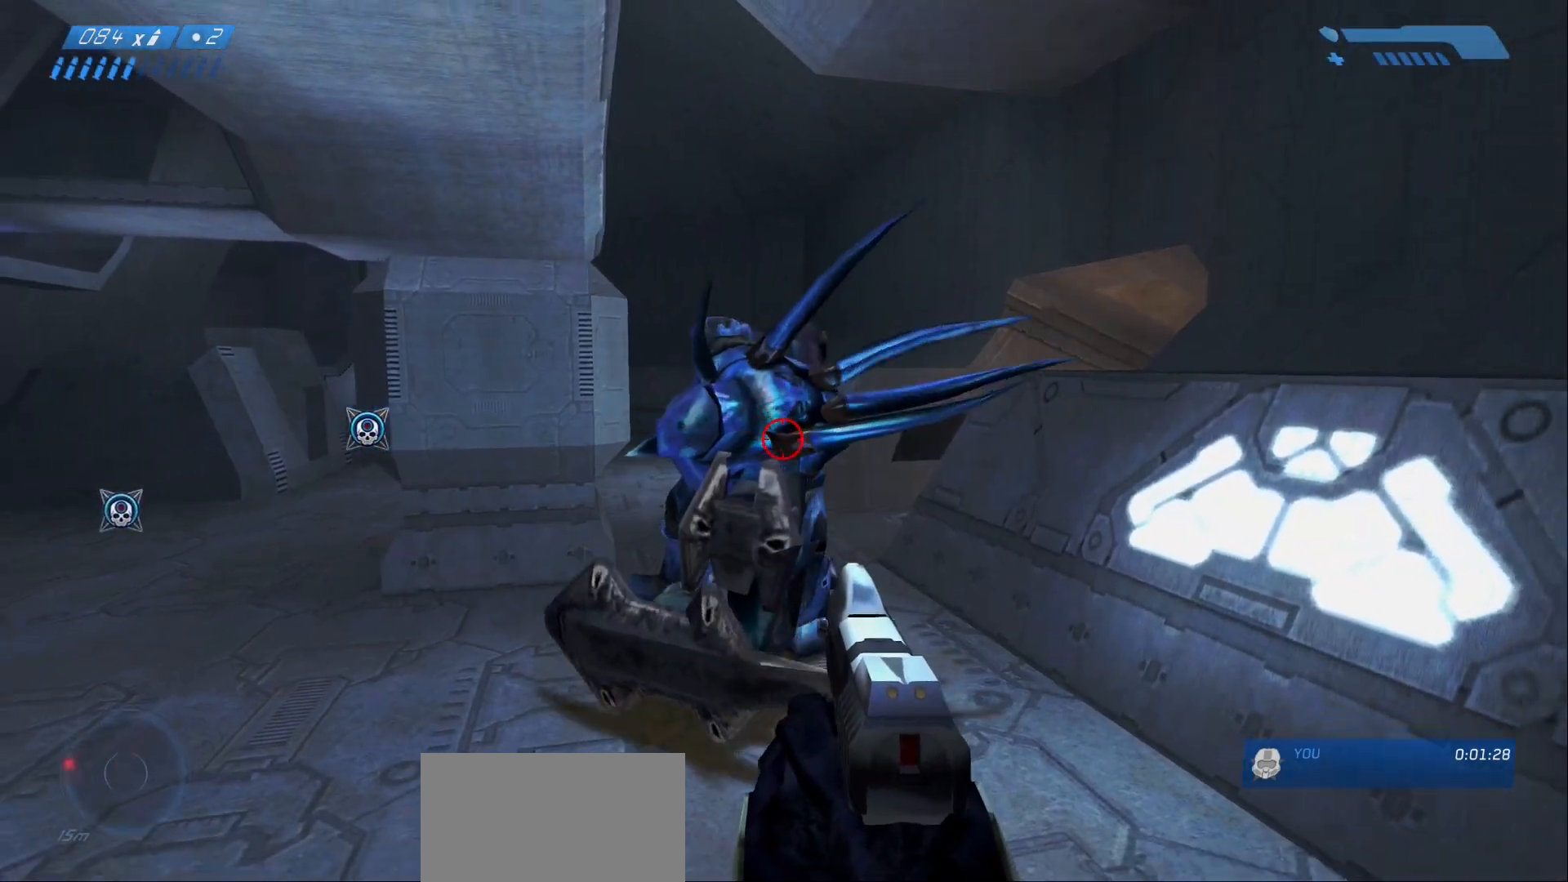
{"keys": [], "mouse": [], "events": [[350, "s", "up"]]}
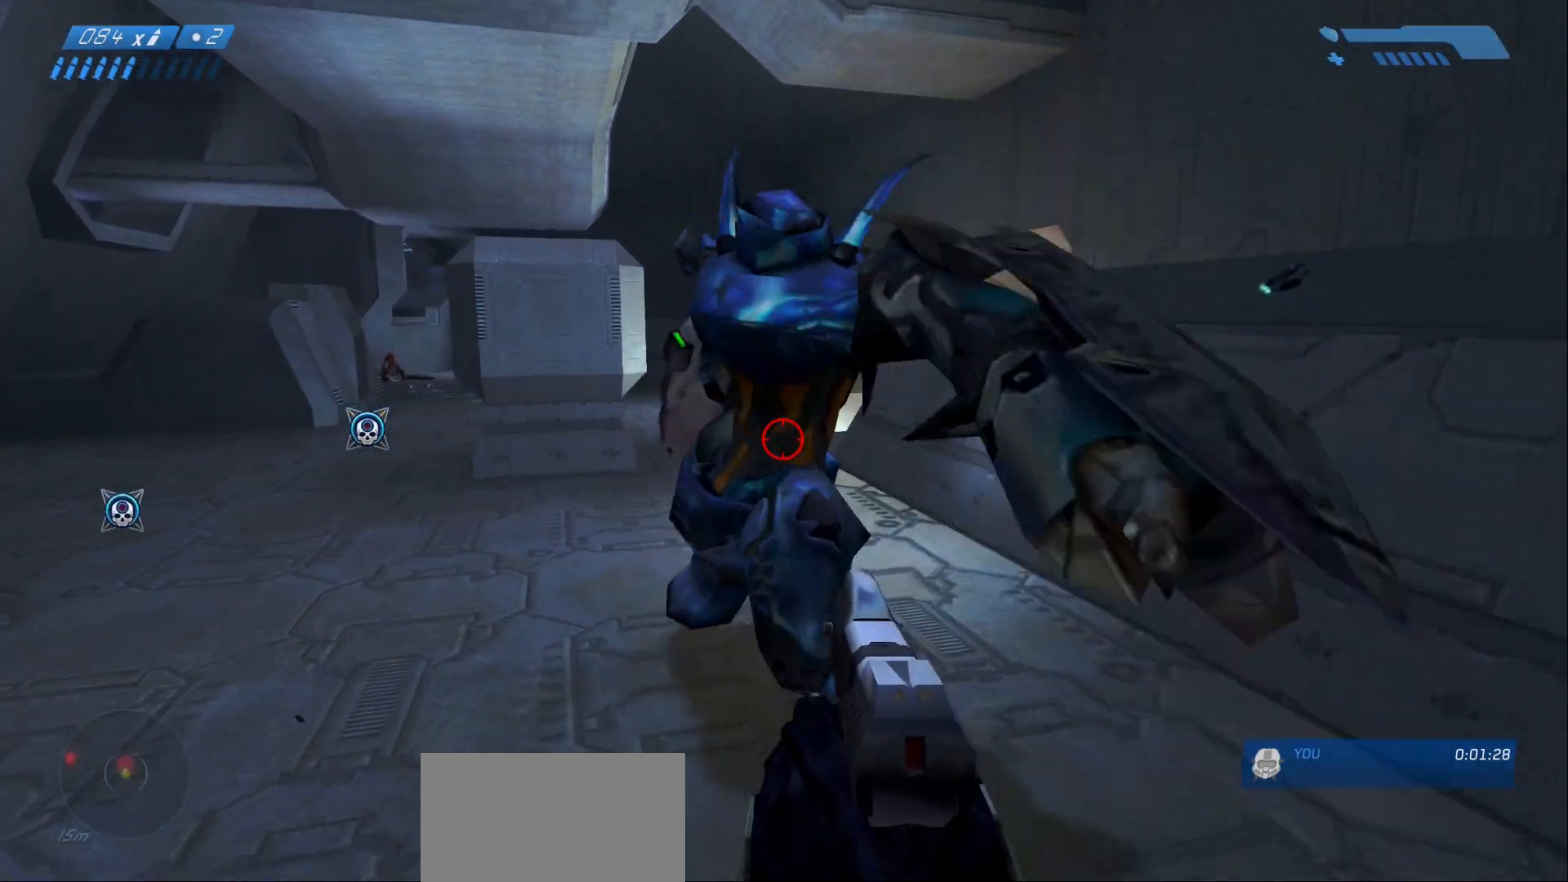
{"keys": ["space", "w"], "mouse": [], "events": [[50, "mouse_left", "down"], [100, "mouse_left", "up"], [150, "w", "down"], [483, "space", "down"]]}